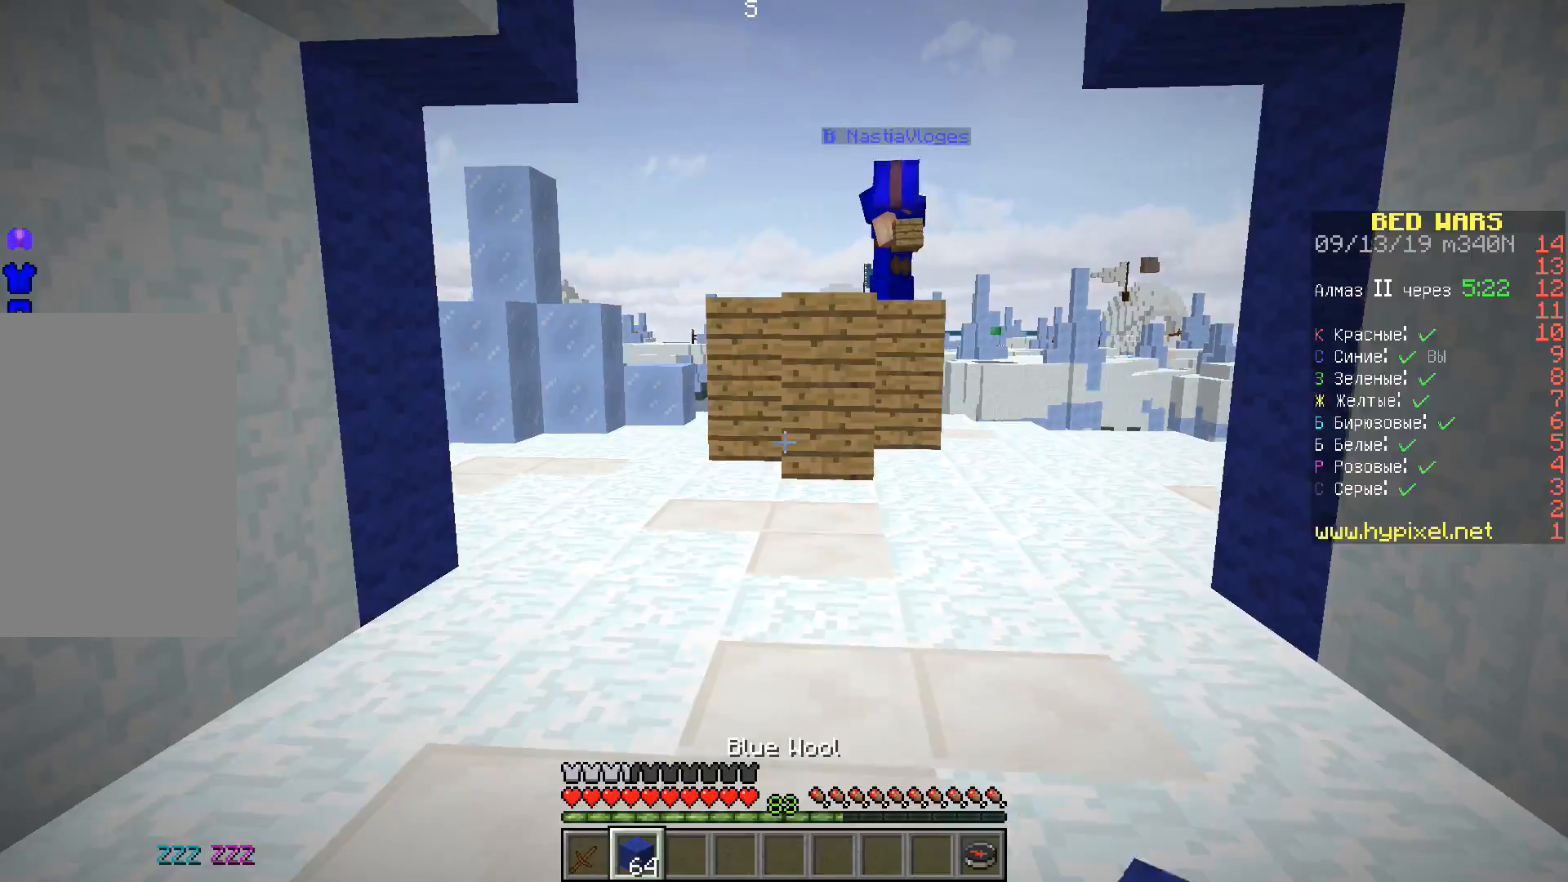
Gameplay with keyboard; each line is a JSON object with the keys held at the frame after it. "events" lists presses ("down") and releases ("up") of "a", "d", "s", "space" and "w" between this image and that frame as [ms after this image, input, new state], when the widget could be followed in between. No other keys are recorded. Mouse input is not recorded.
{"keys": ["a", "space", "w"], "events": [[167, "space", "down"], [417, "a", "down"]]}
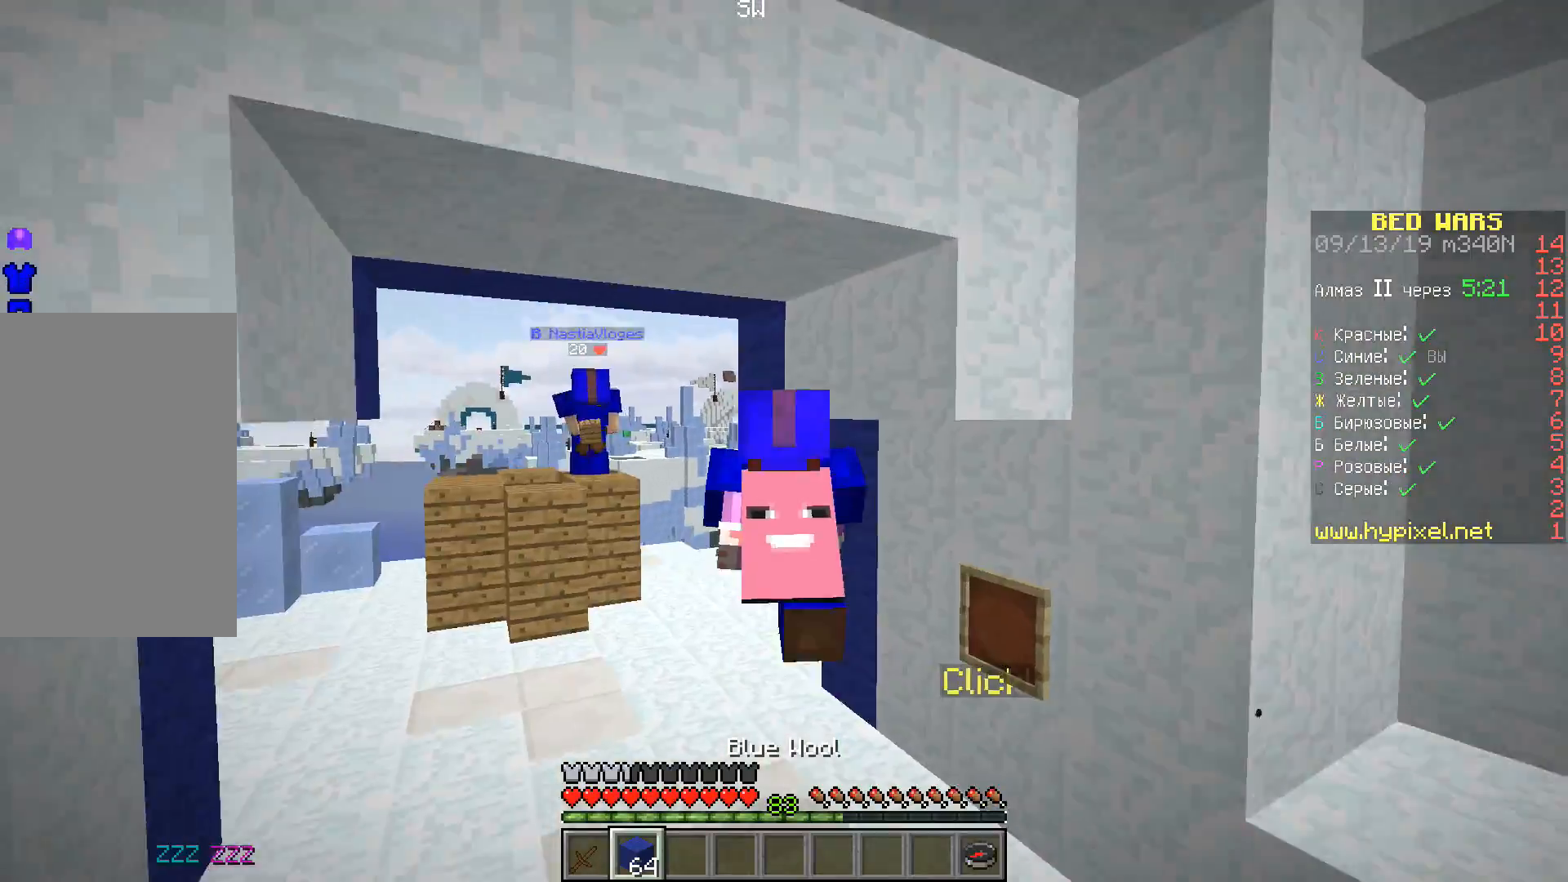
{"keys": ["space", "w"], "events": [[83, "a", "up"]]}
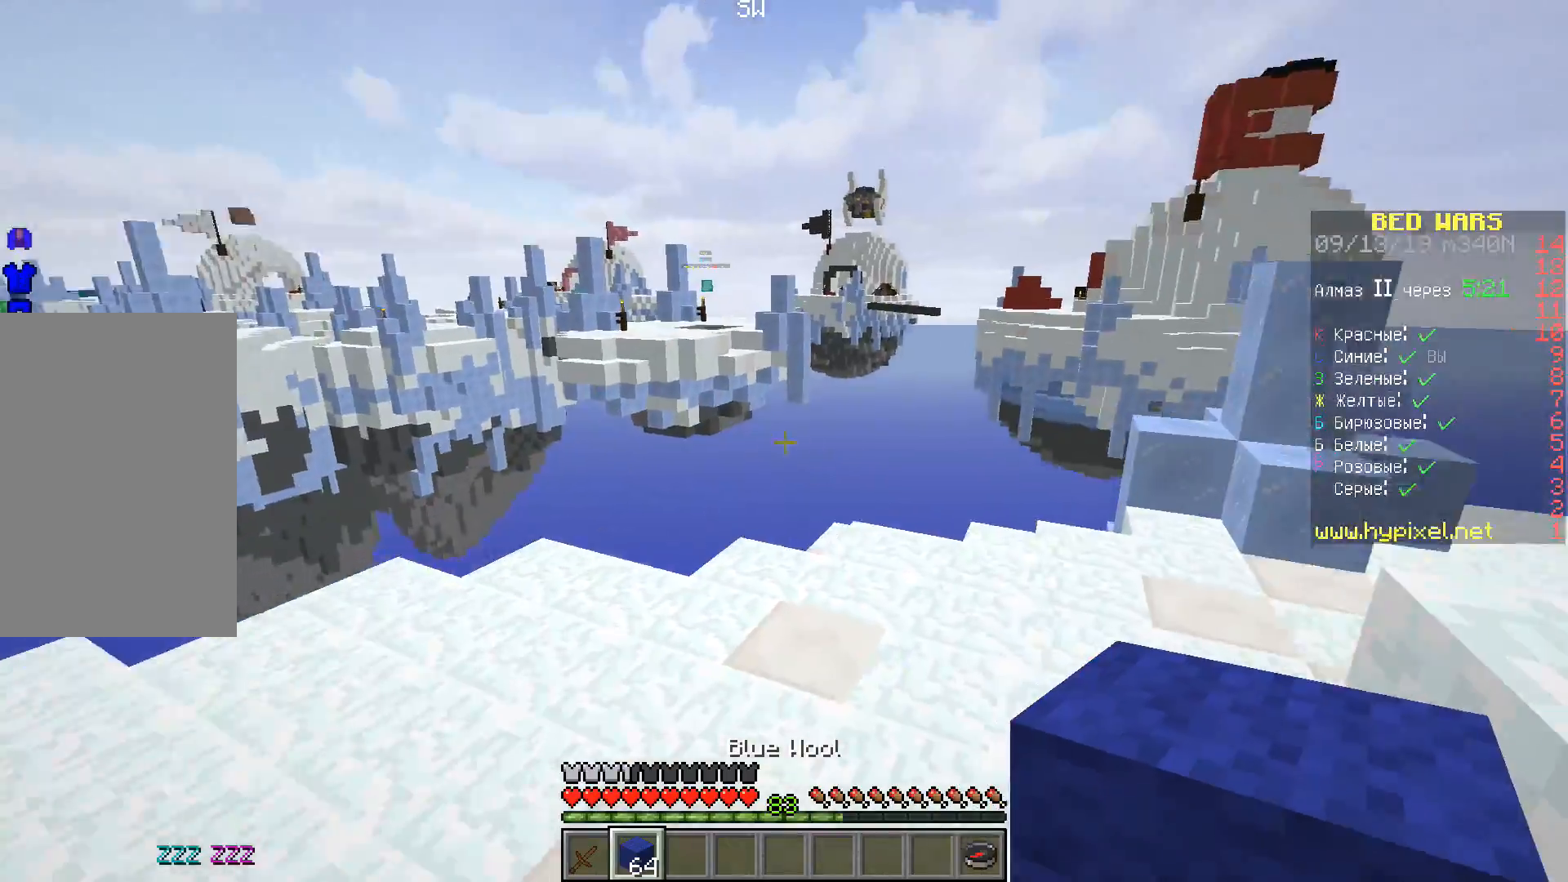
{"keys": ["w"], "events": [[100, "space", "up"]]}
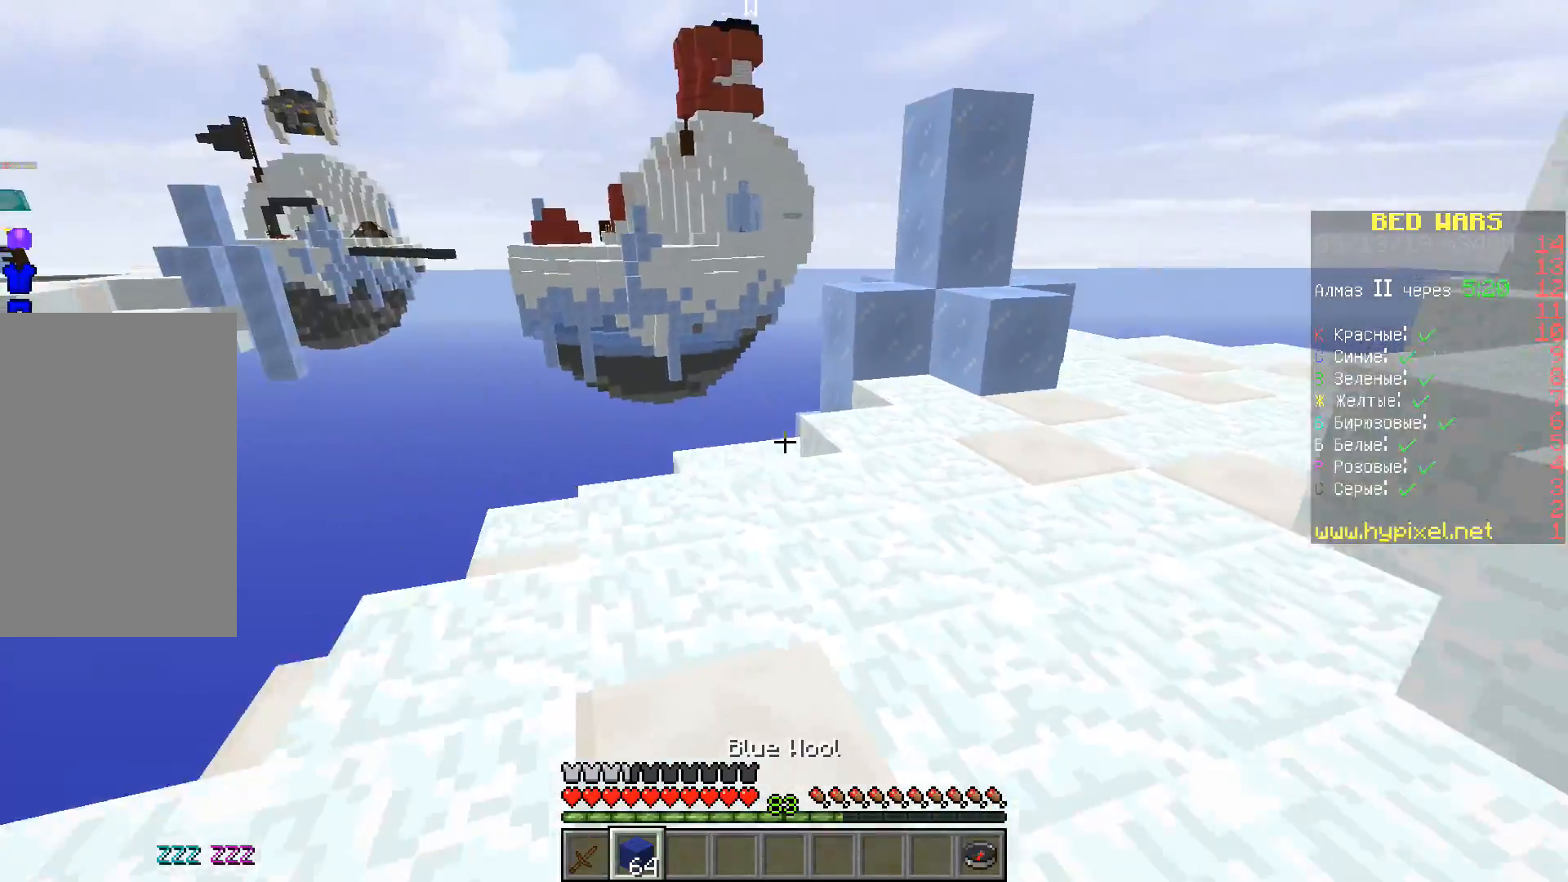
{"keys": ["w"], "events": [[133, "space", "down"], [150, "d", "down"], [250, "space", "up"], [500, "d", "up"]]}
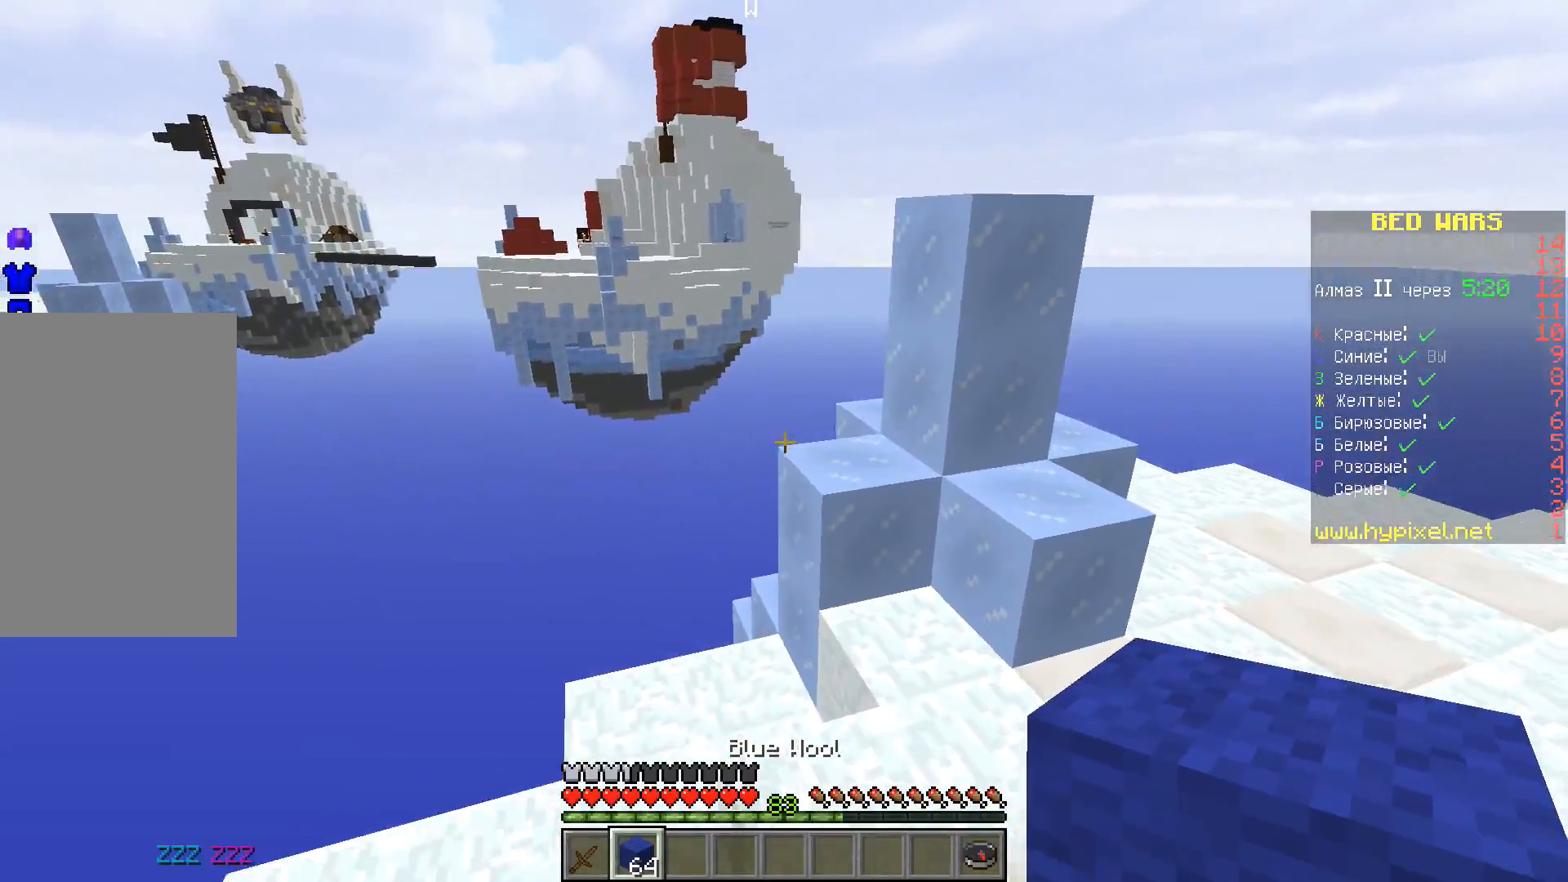
{"keys": ["a", "s"], "events": [[217, "space", "down"], [267, "a", "down"], [283, "space", "up"], [467, "w", "up"], [500, "s", "down"]]}
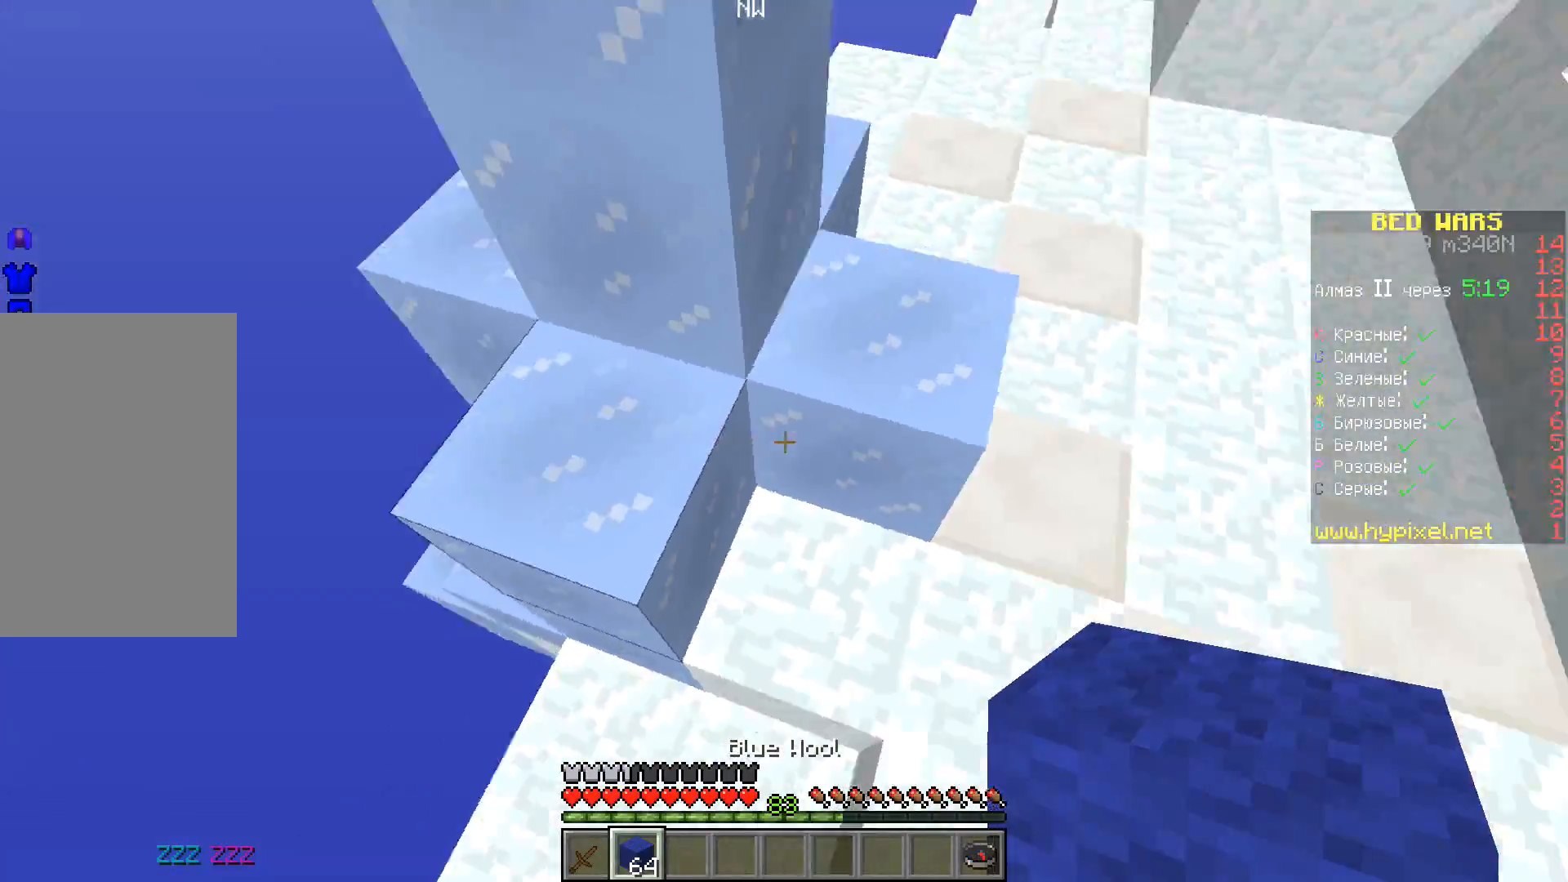
{"keys": ["a", "s", "w"], "events": [[133, "a", "up"], [267, "a", "down"], [283, "w", "down"]]}
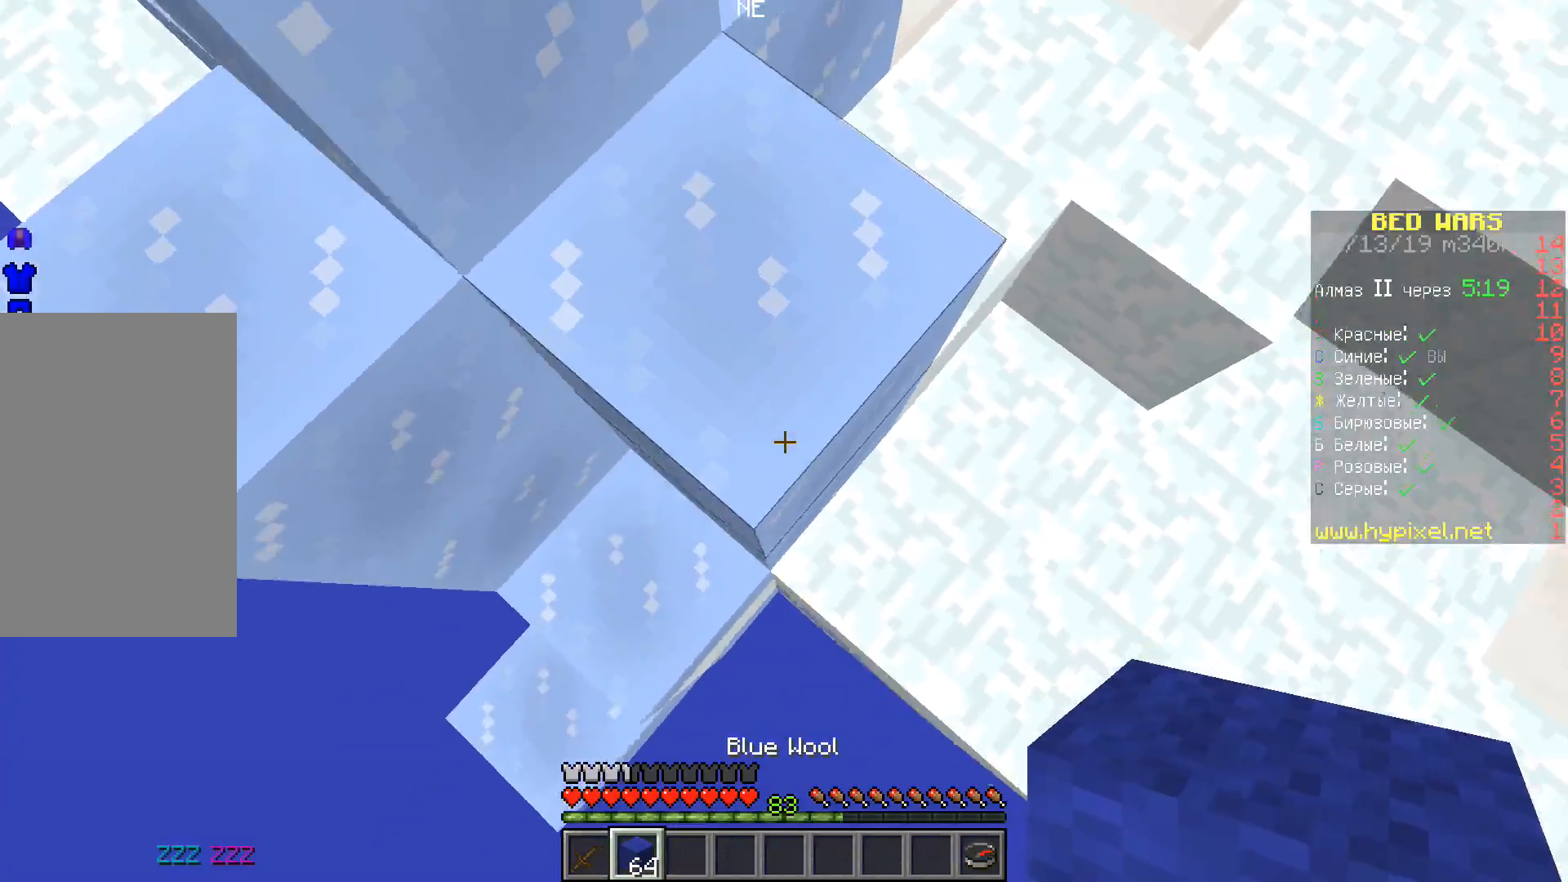
{"keys": ["a", "s"], "events": [[317, "w", "up"]]}
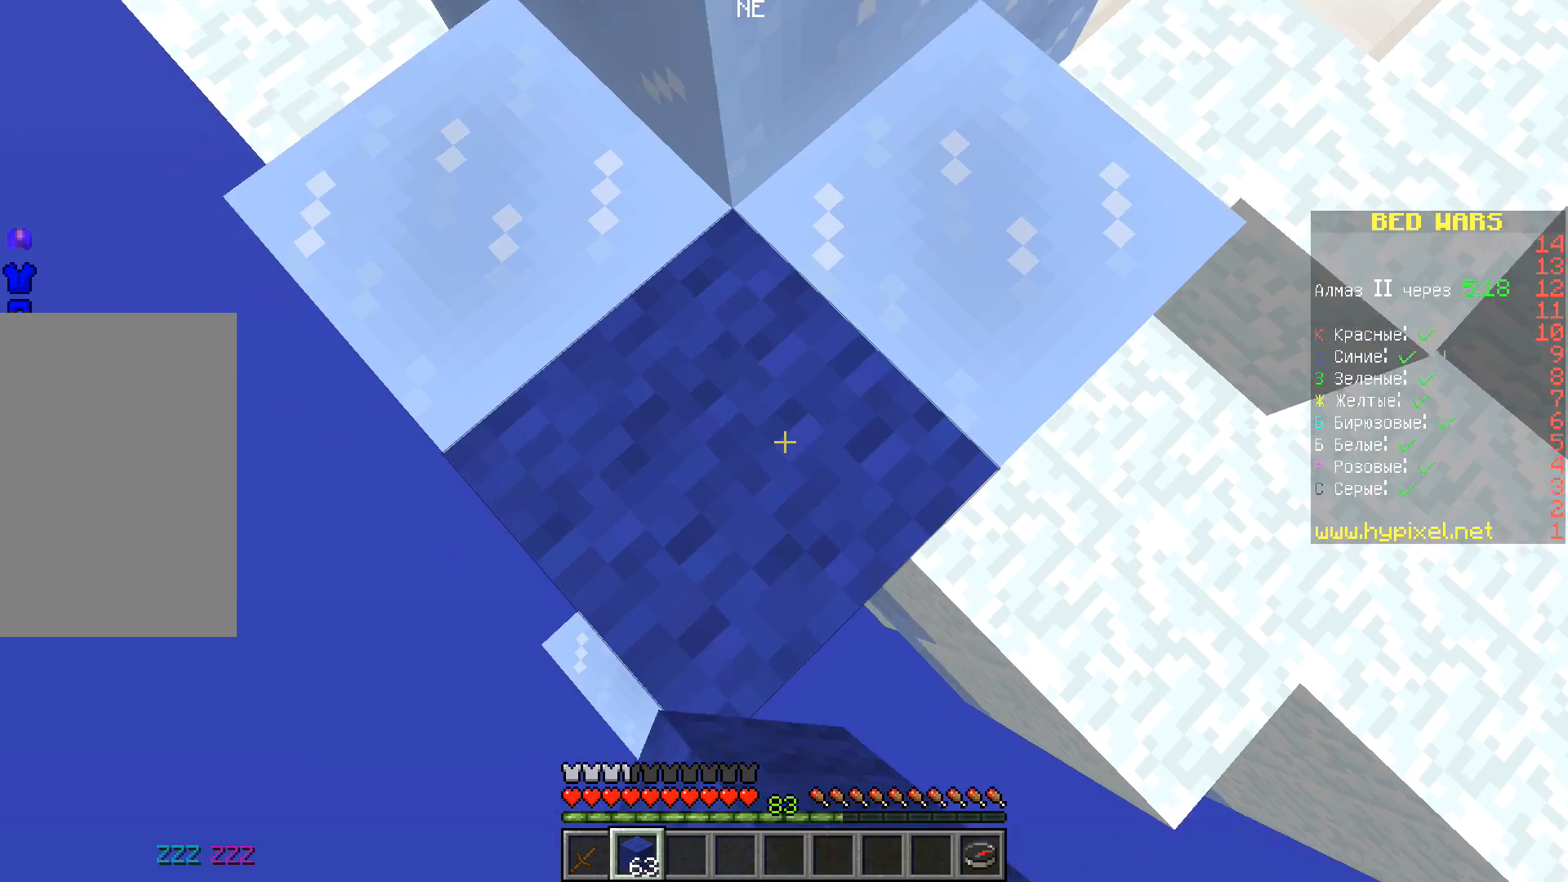
{"keys": ["a", "s"], "events": []}
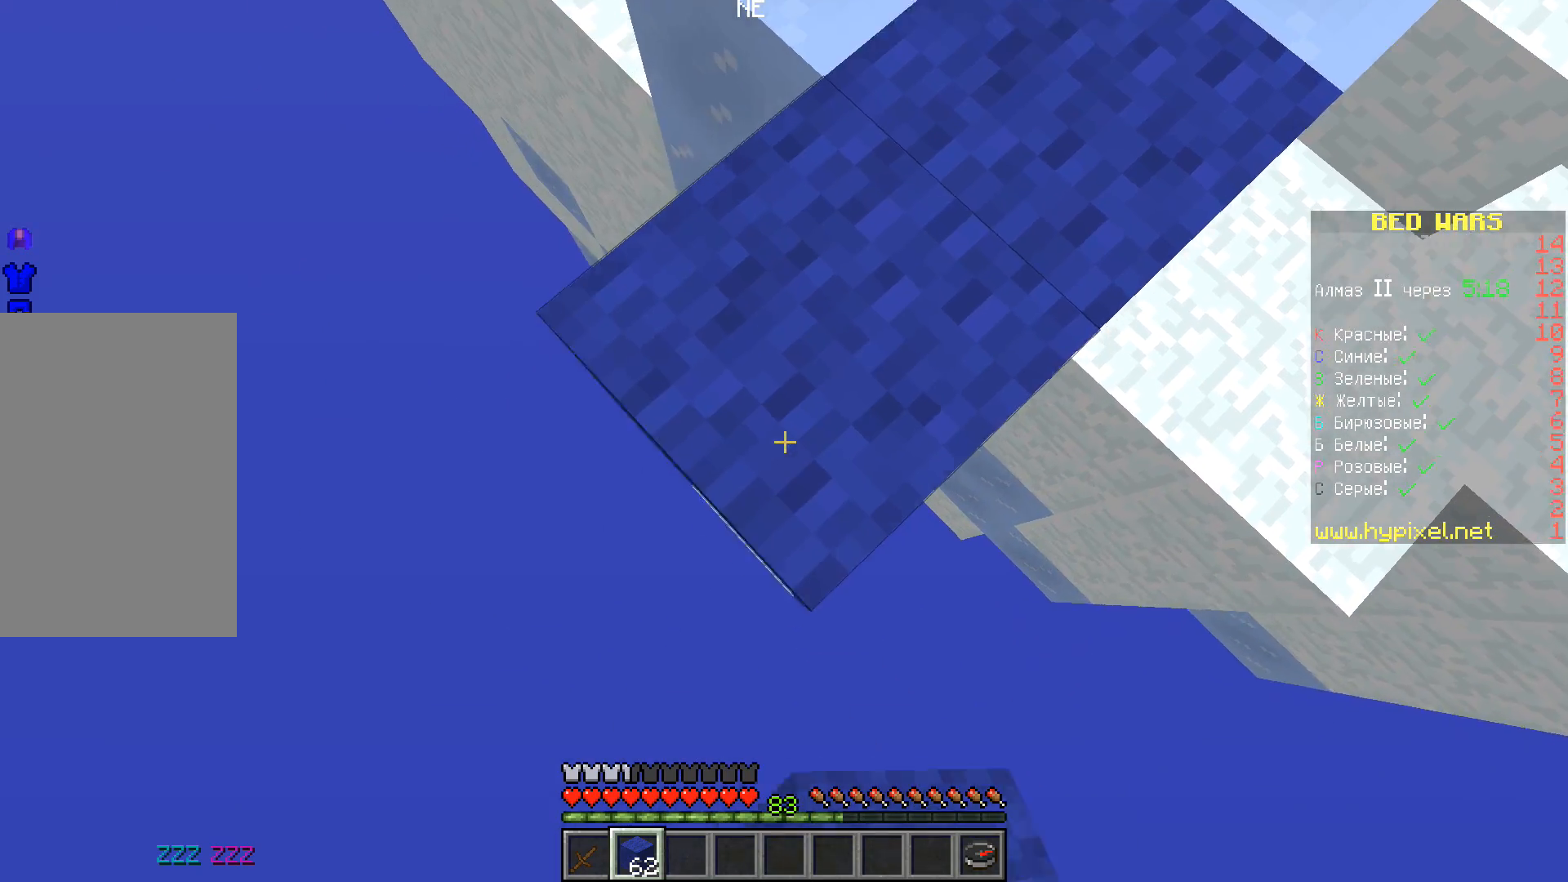
{"keys": ["a", "s"], "events": []}
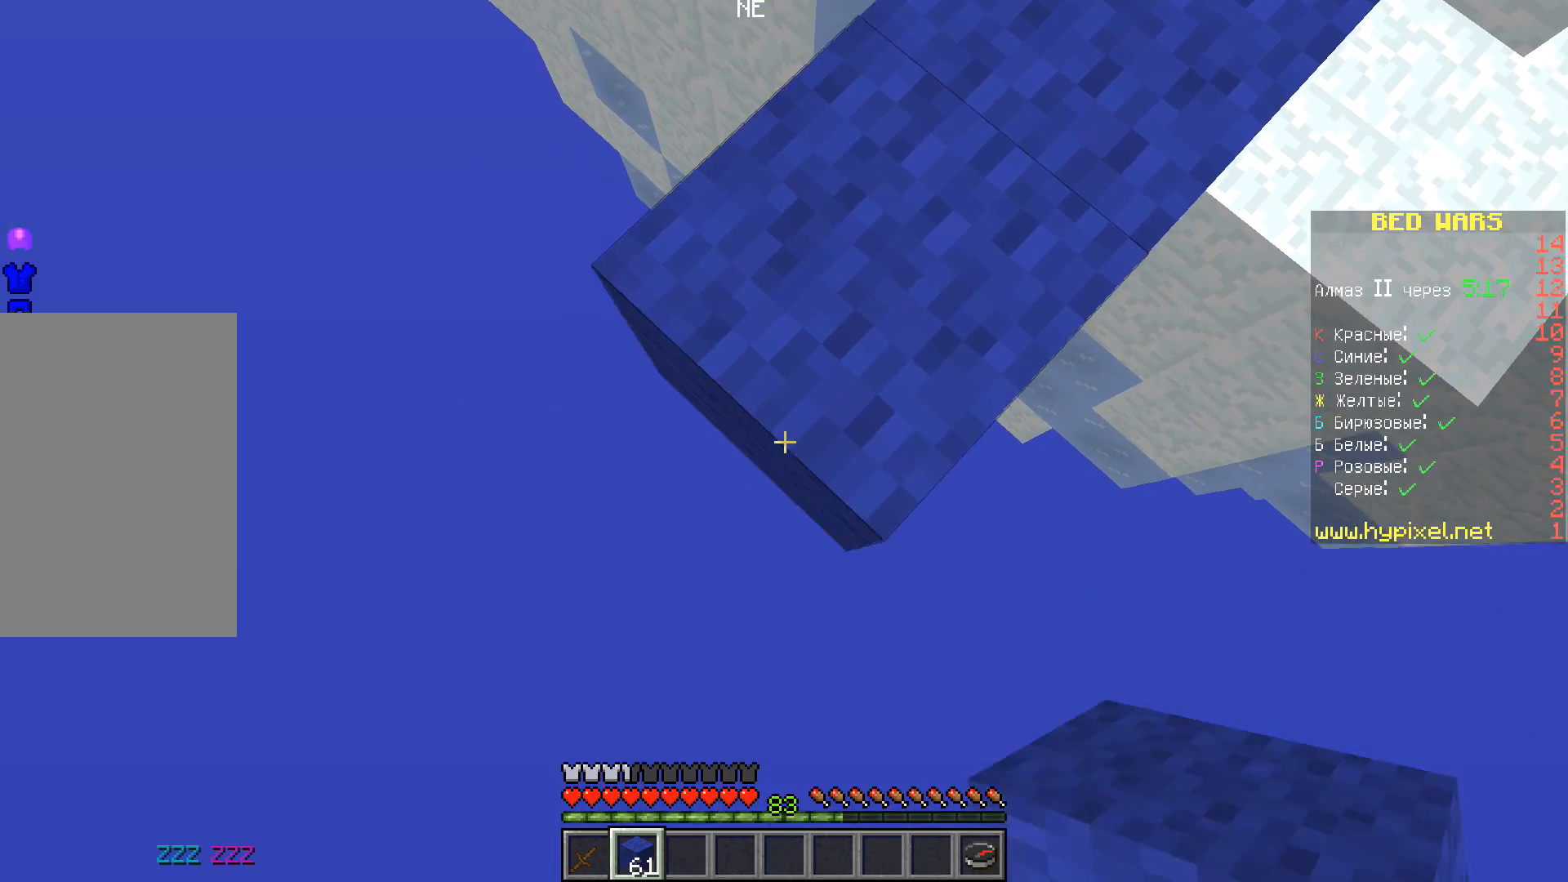
{"keys": ["a", "s"], "events": []}
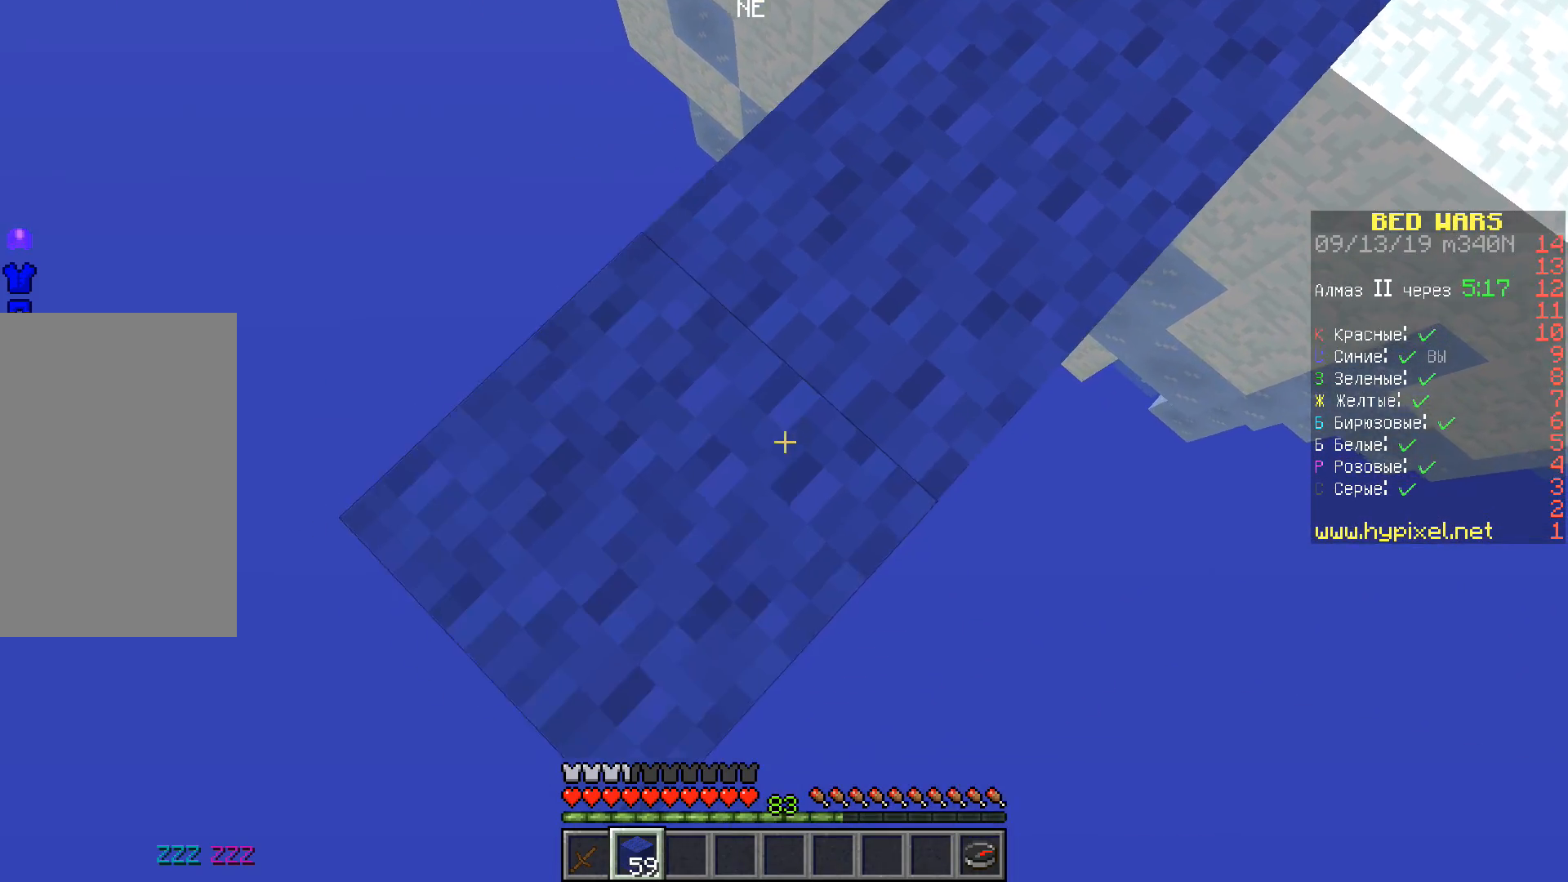
{"keys": ["a", "s"], "events": []}
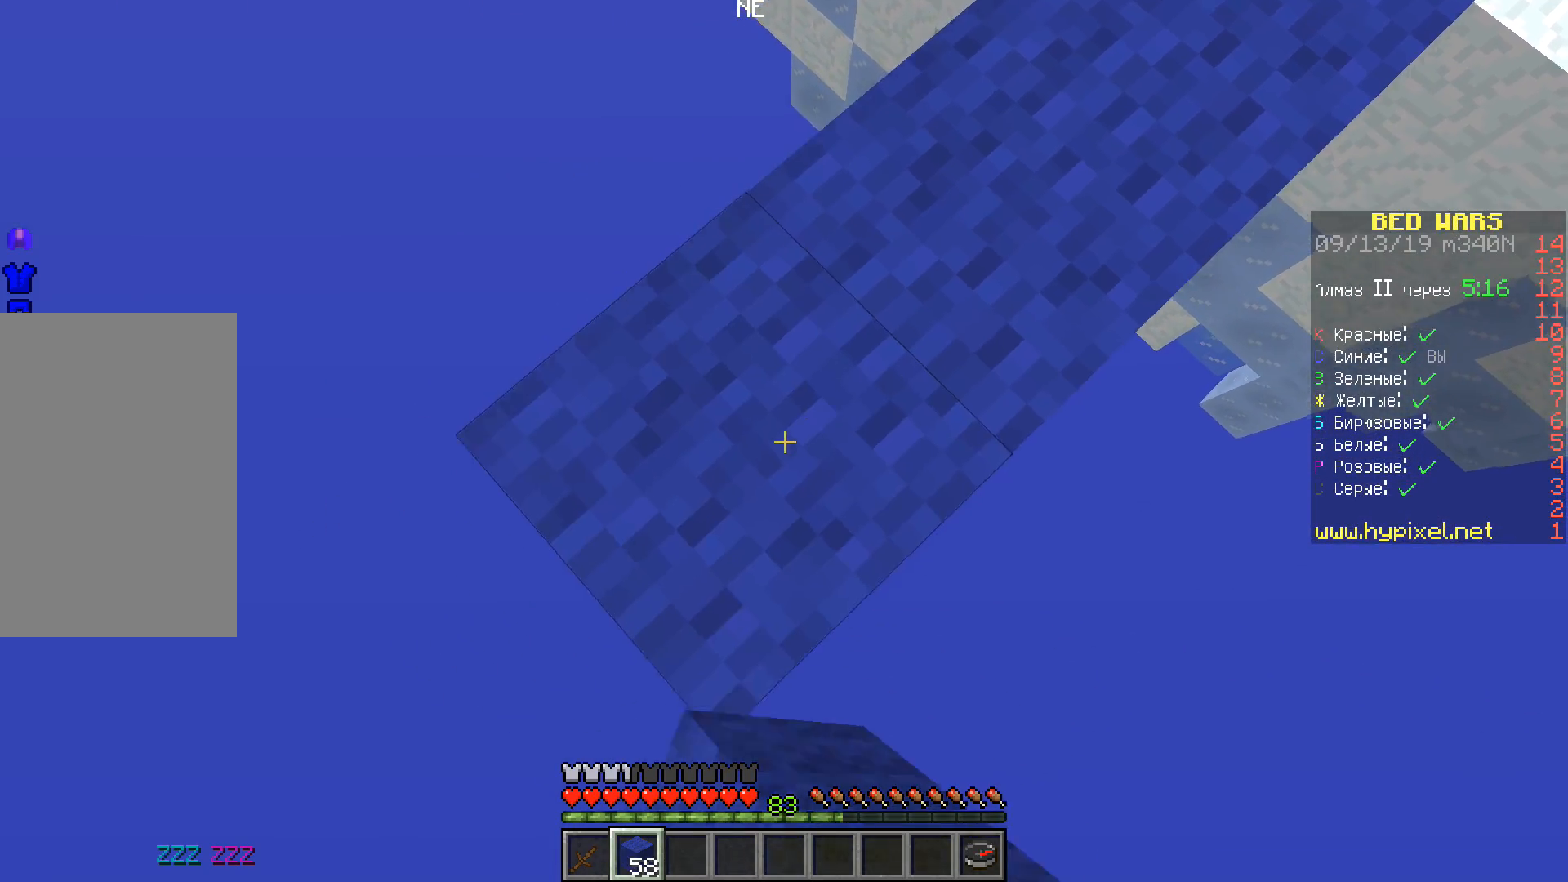
{"keys": ["a", "s"], "events": []}
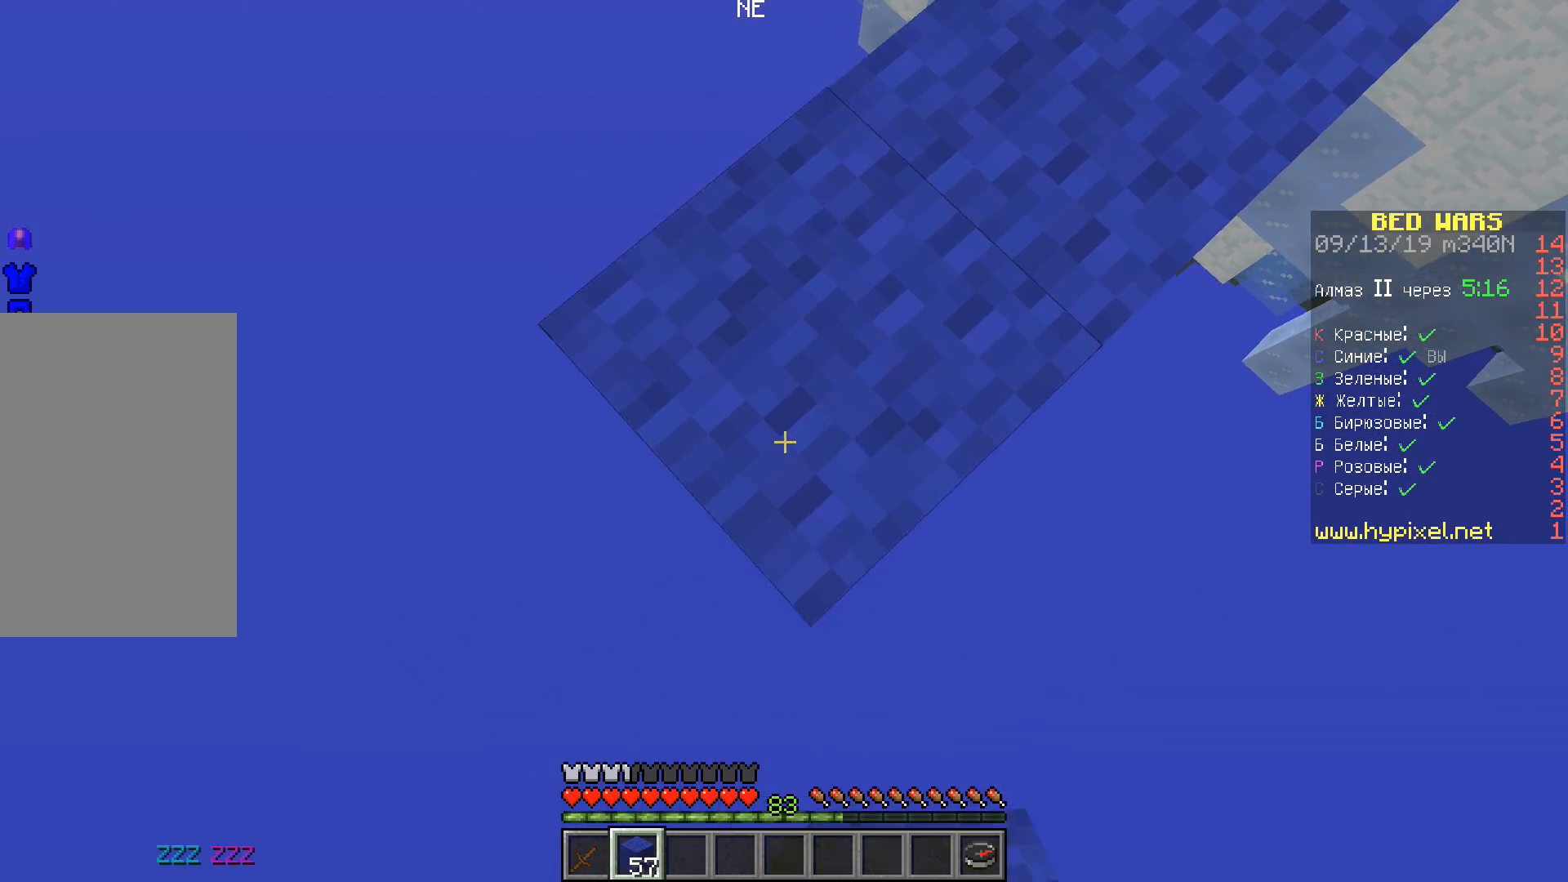
{"keys": ["a", "s"], "events": []}
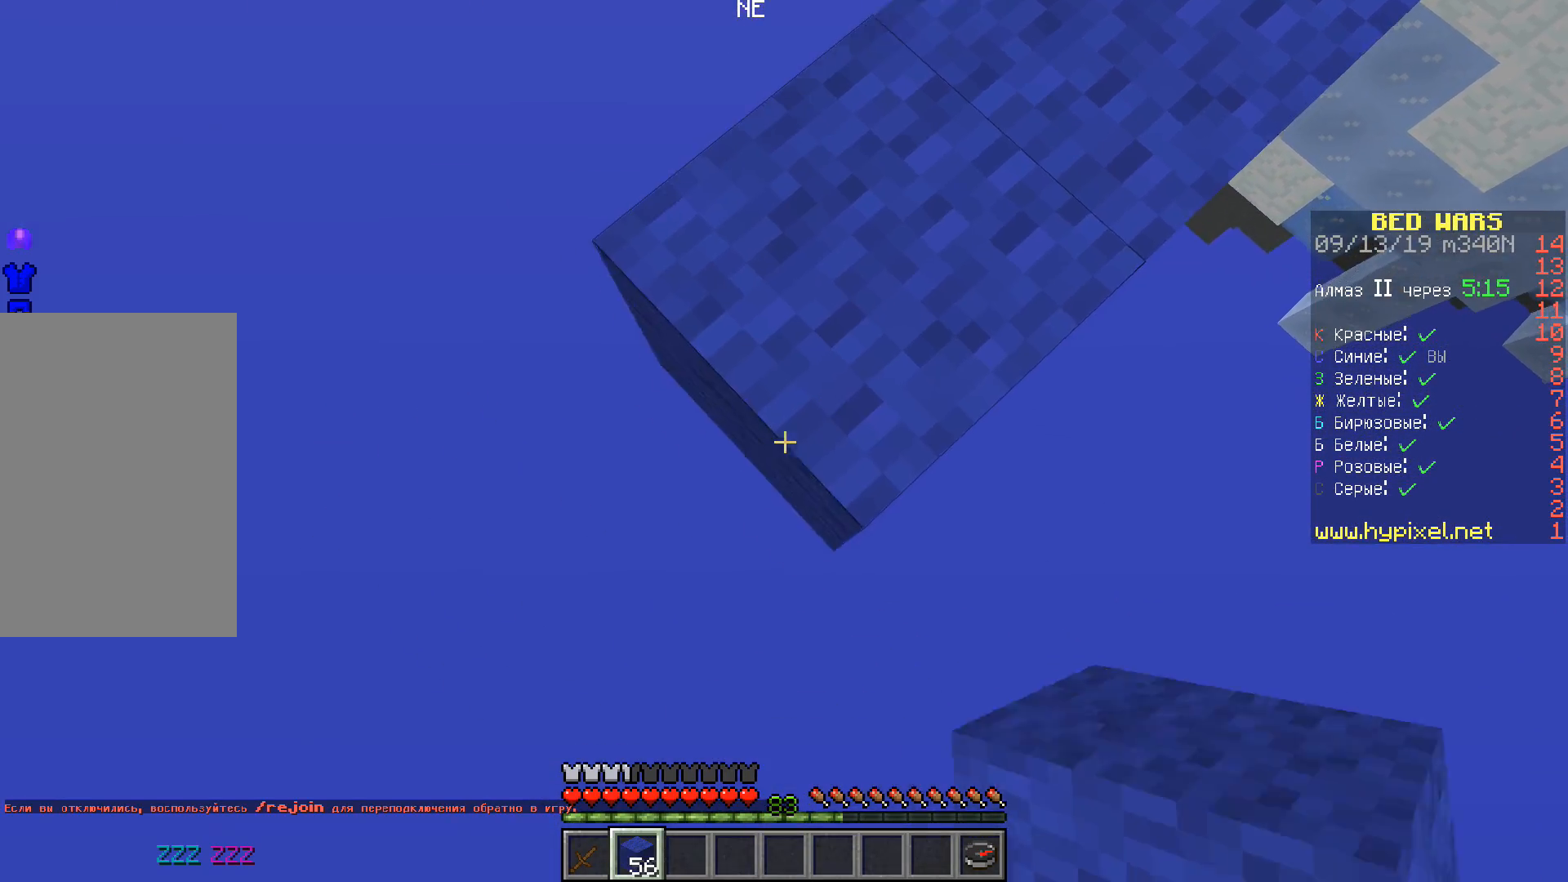
{"keys": ["a", "s"], "events": []}
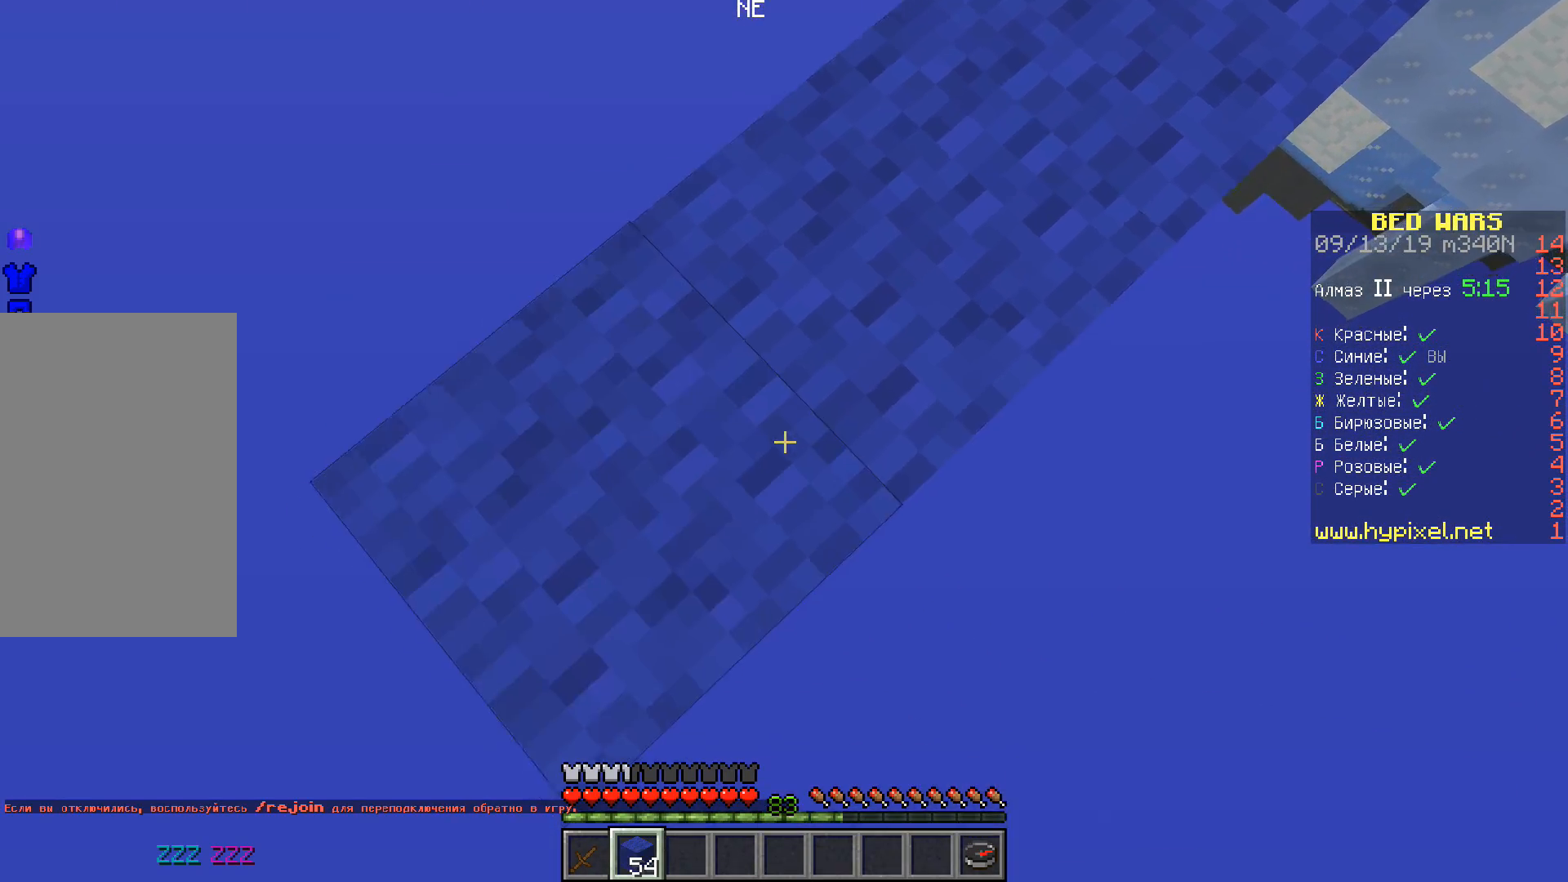
{"keys": ["a", "s"], "events": []}
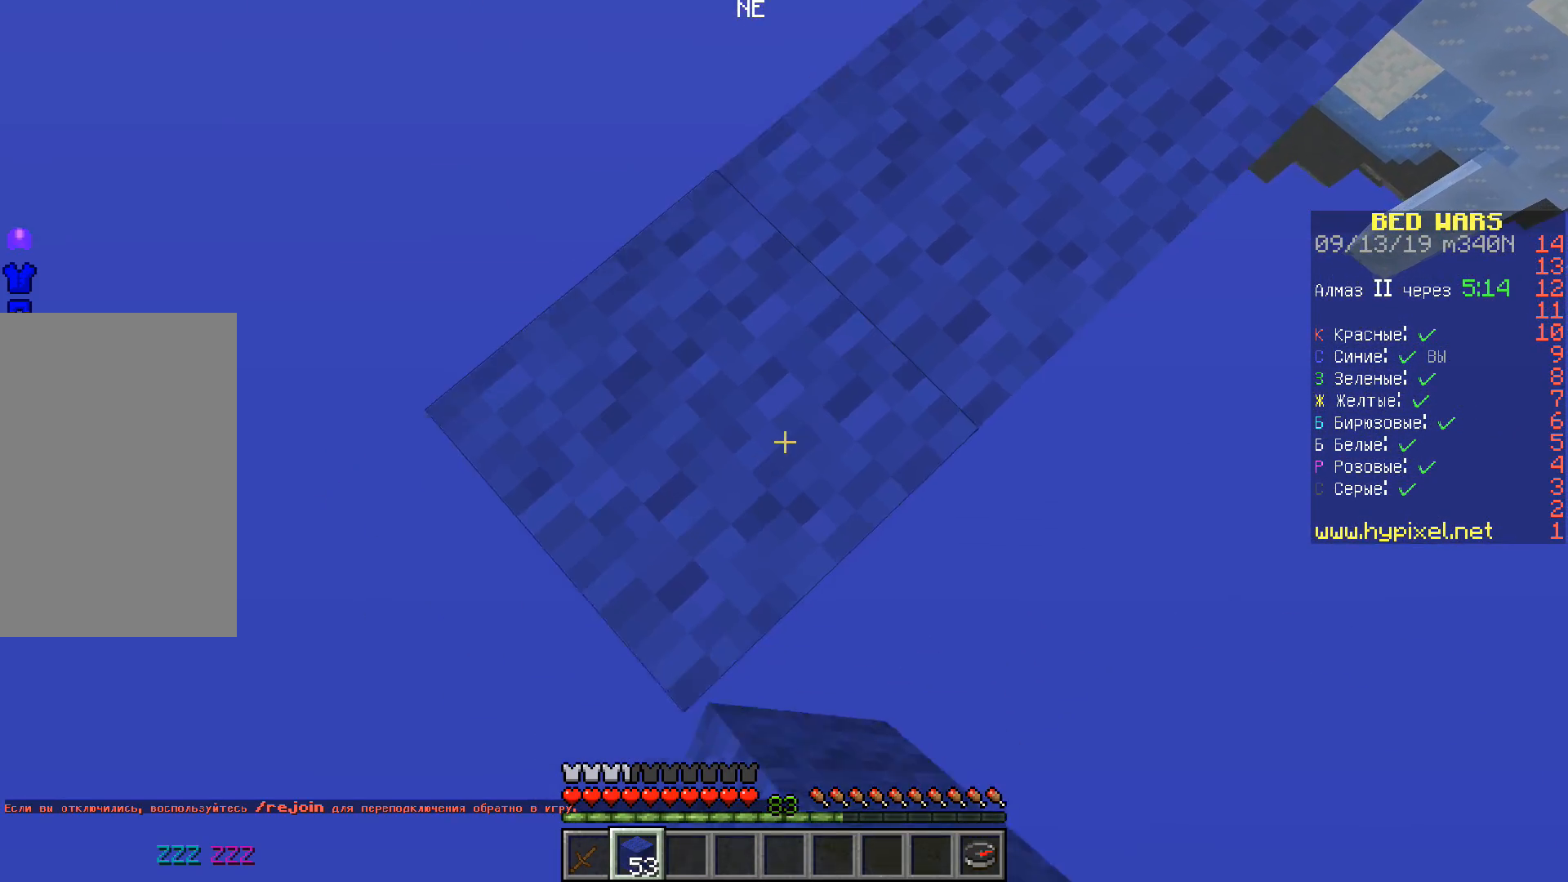
{"keys": ["a", "s"], "events": []}
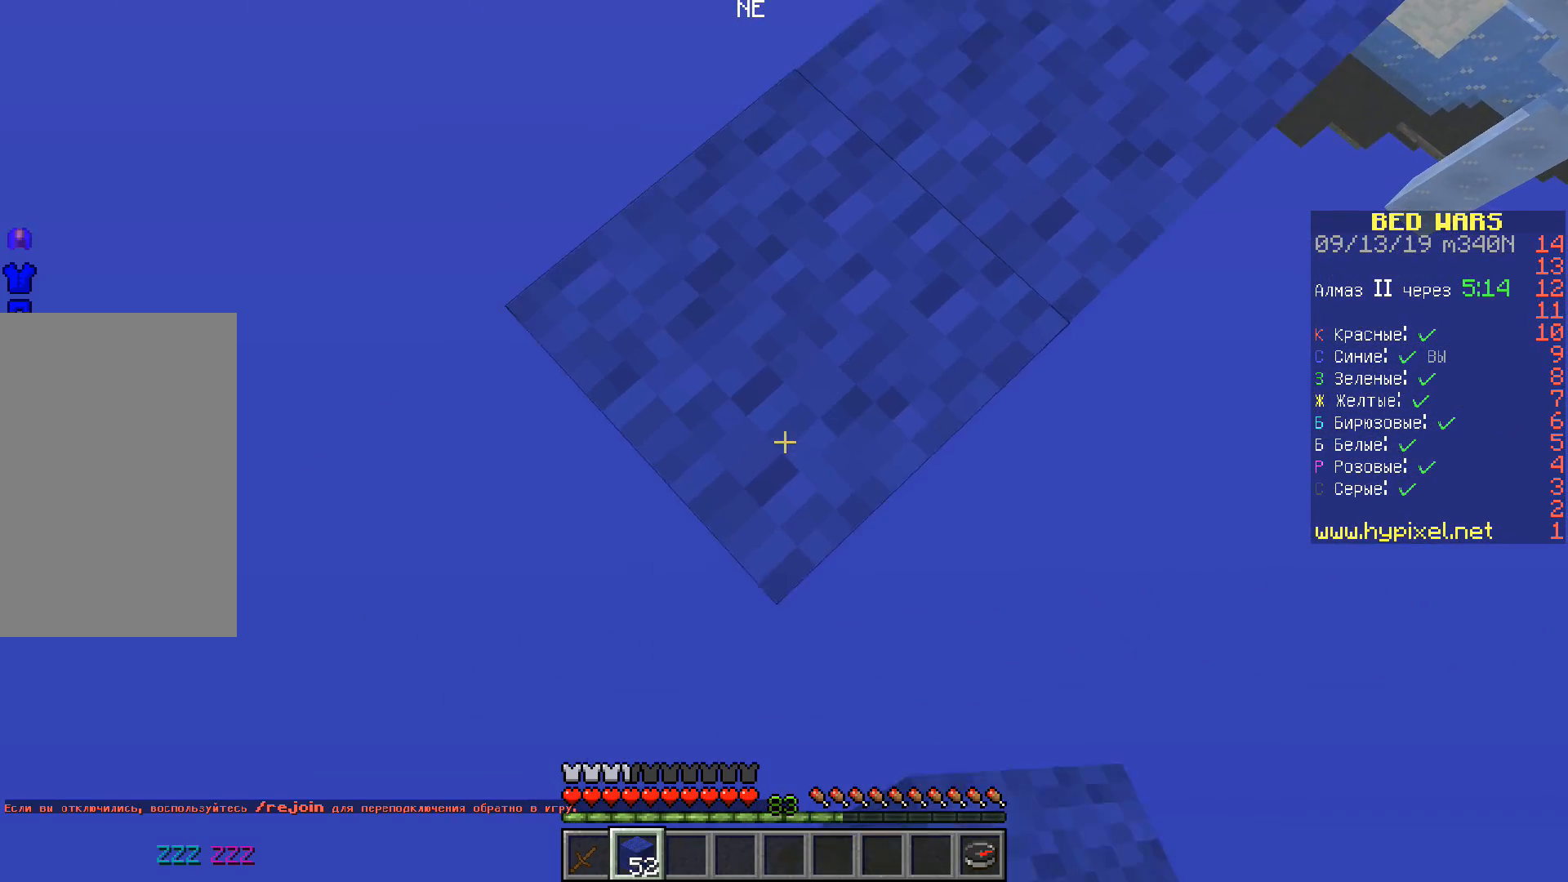
{"keys": ["a", "s"], "events": []}
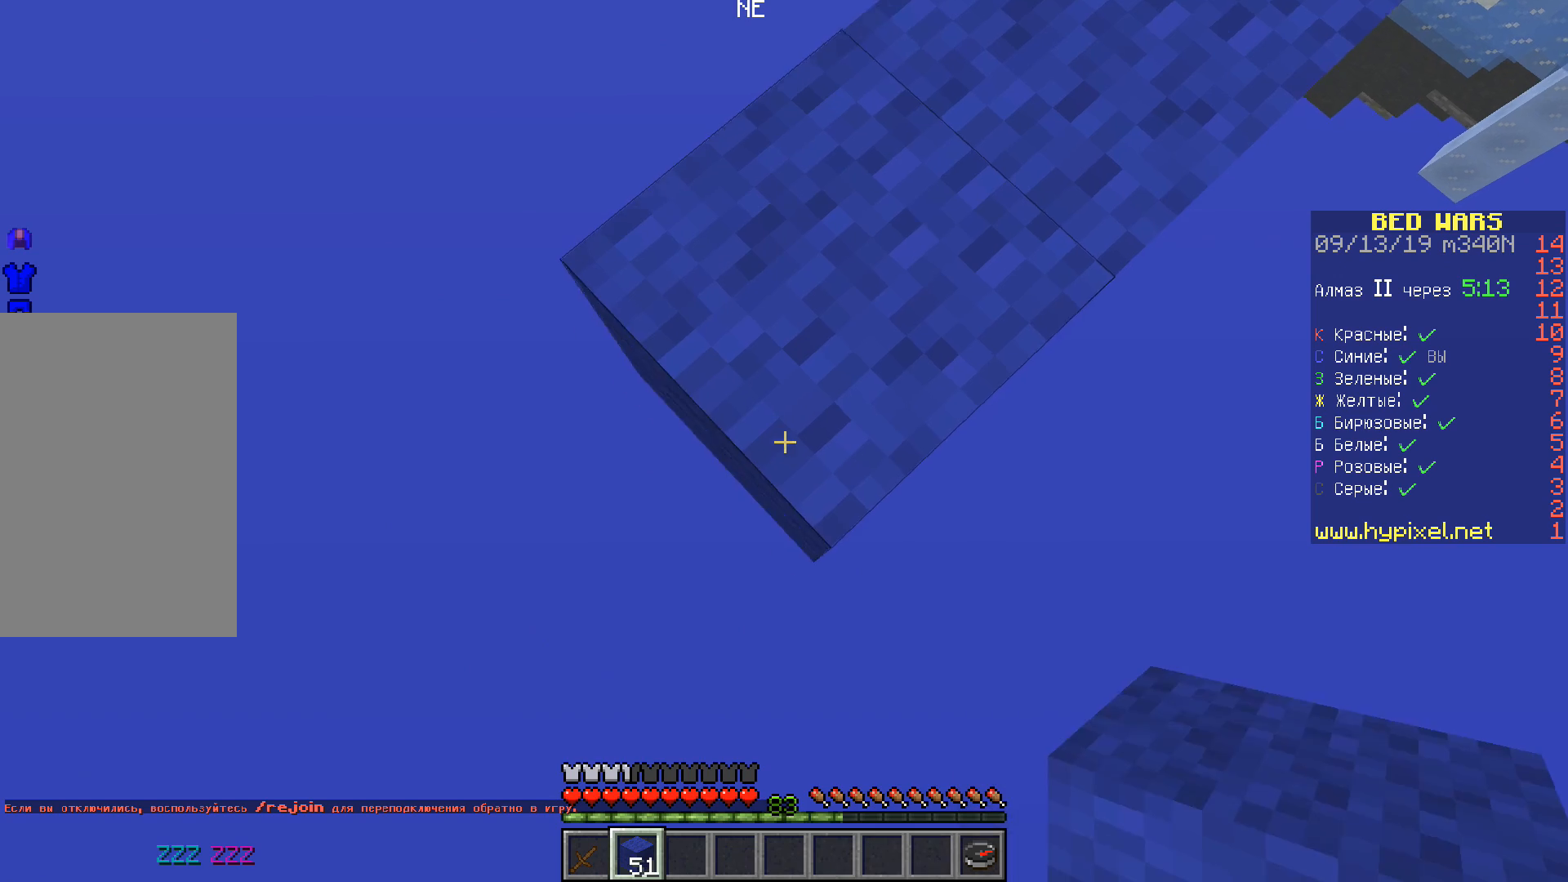
{"keys": ["a", "s", "space"], "events": [[500, "space", "down"]]}
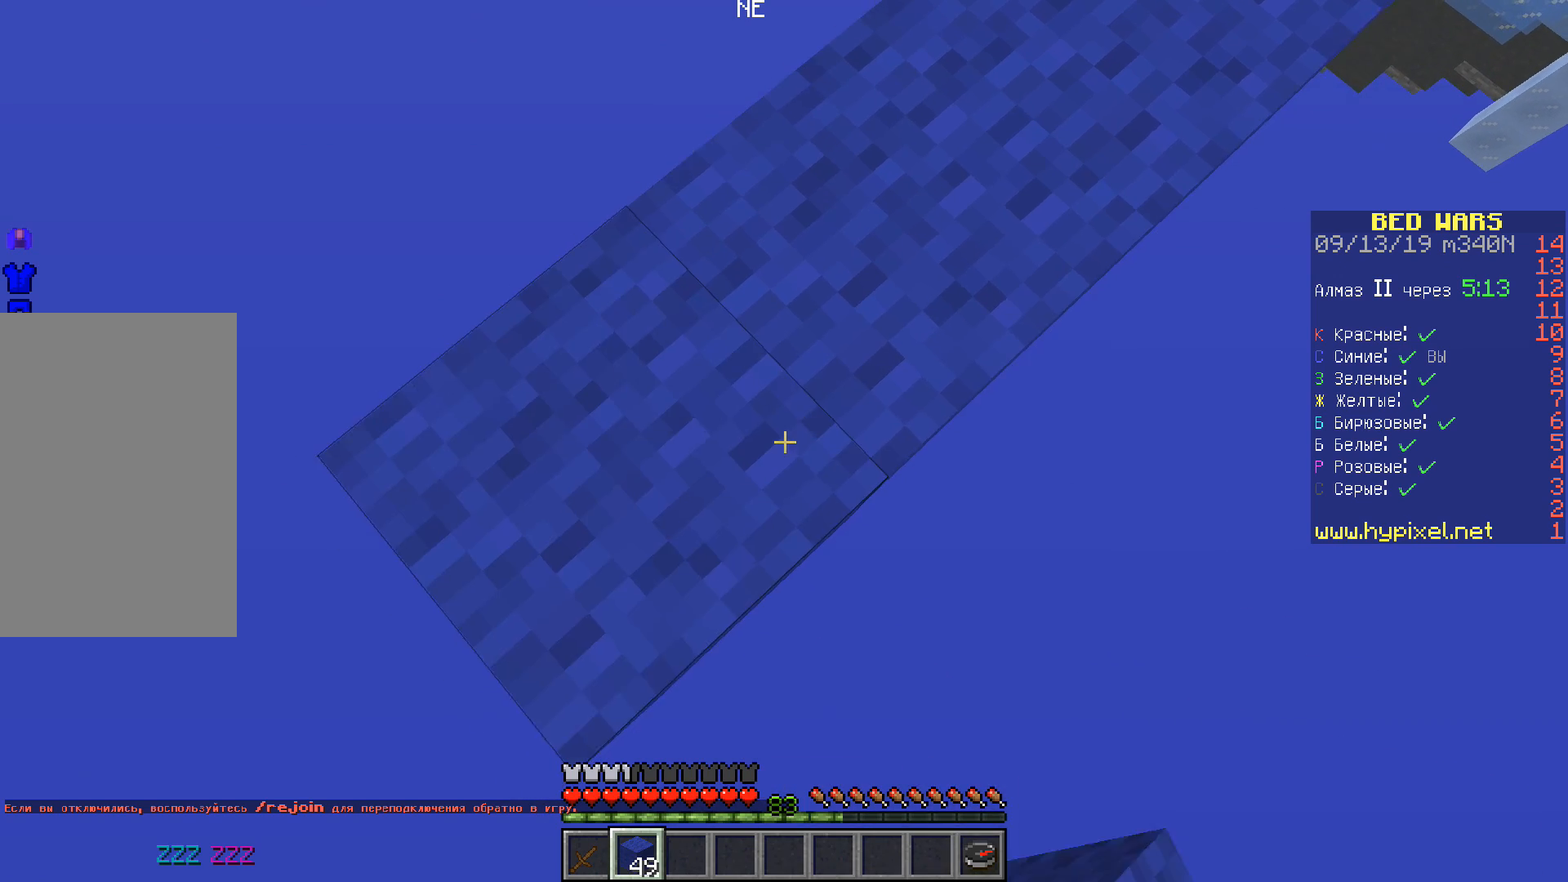
{"keys": ["a", "s", "space"], "events": [[150, "space", "up"], [250, "w", "down"], [433, "w", "up"], [483, "space", "down"]]}
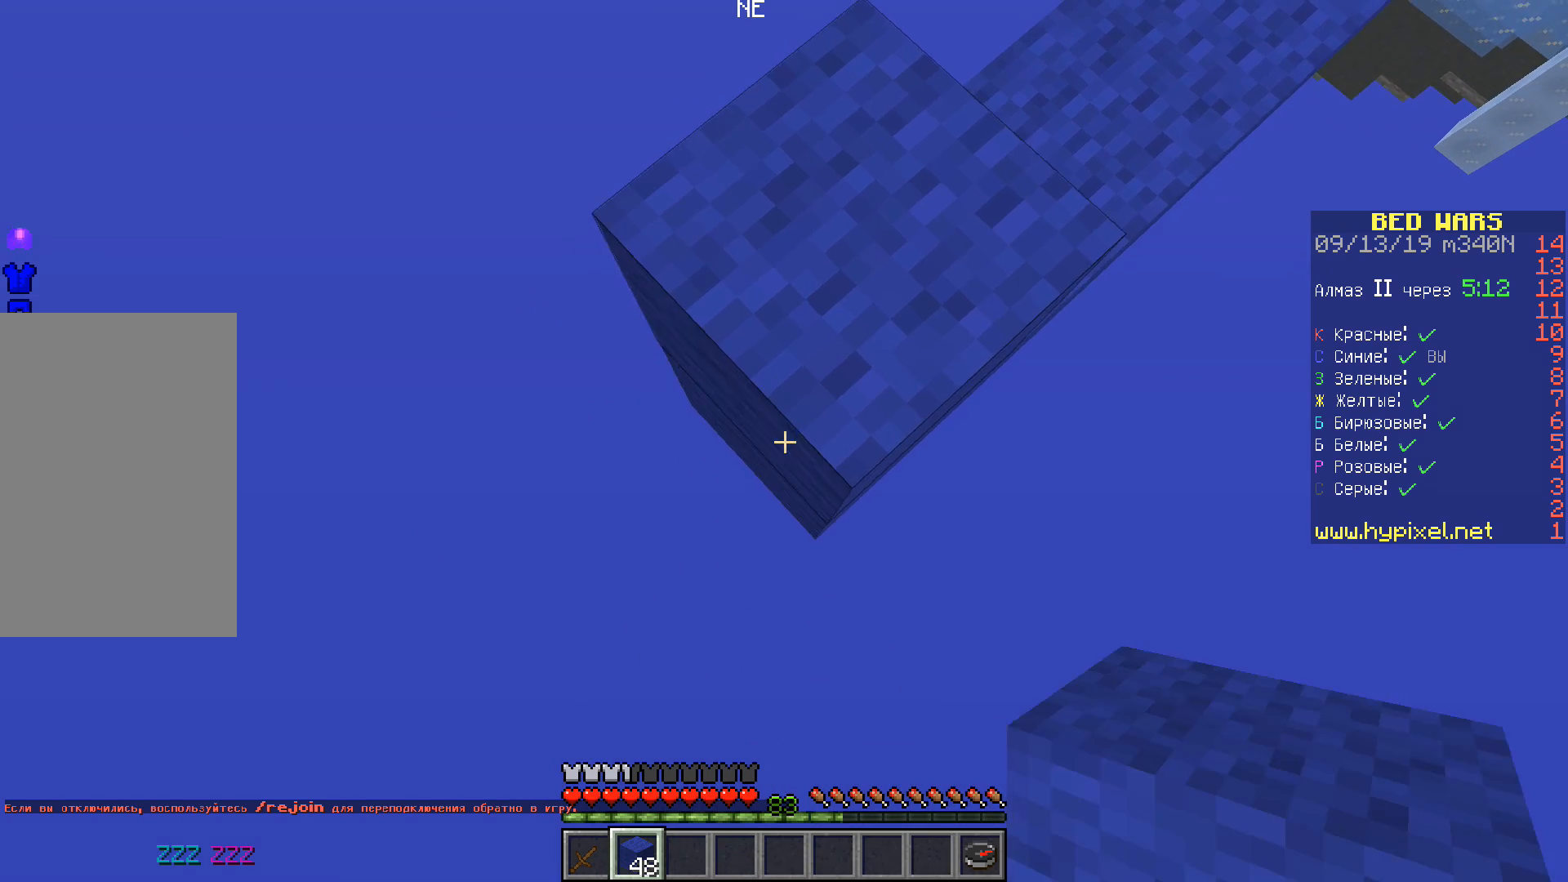
{"keys": ["a", "s"], "events": [[133, "space", "up"], [233, "w", "down"], [383, "w", "up"]]}